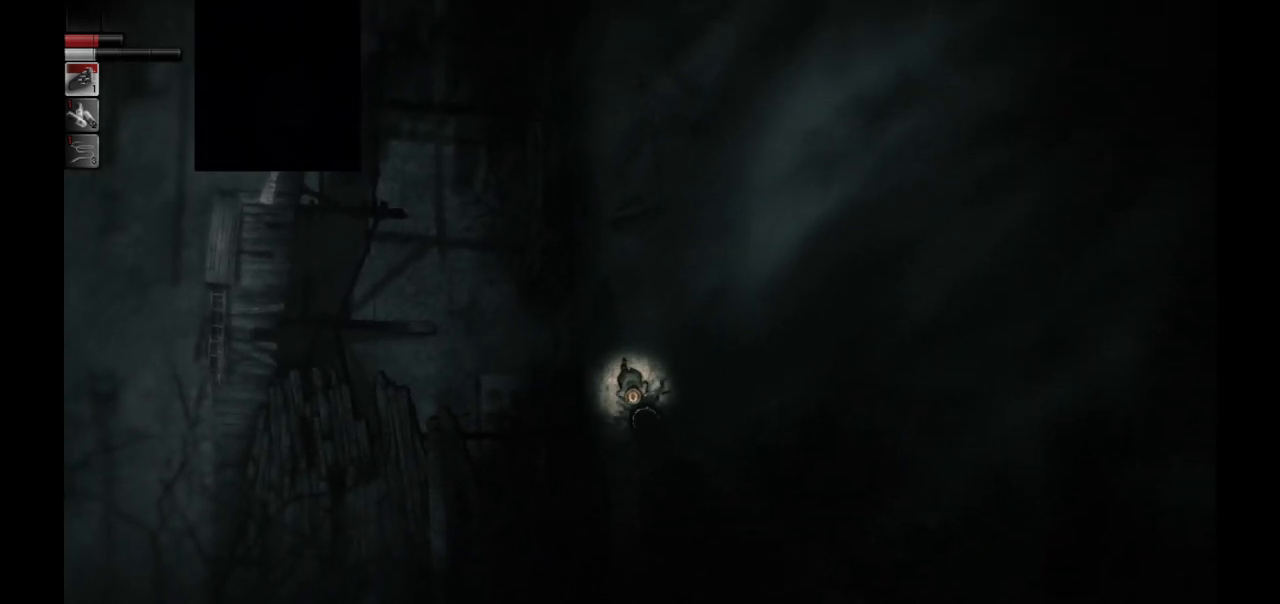
Gameplay with a controller (PlayStation layout); each line is a JSON object with the inputs held at the frame after it. "events" lists button and stick changes between this image and that frame as [ms after this image, input, new state], when the widget could be followed in between.
{"buttons": [], "left_stick": "down", "right_stick": "center", "events": [[250, "left_stick", "center"], [467, "left_stick", "down"]]}
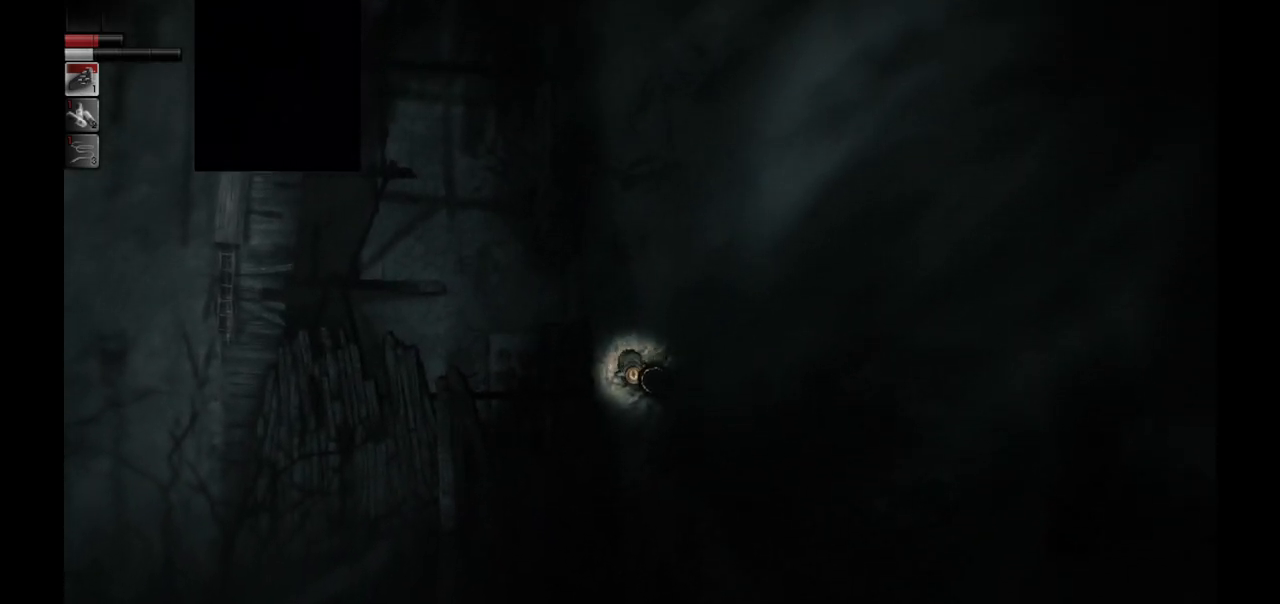
{"buttons": [], "left_stick": "down-right", "right_stick": "center", "events": [[167, "left_stick", "down-right"]]}
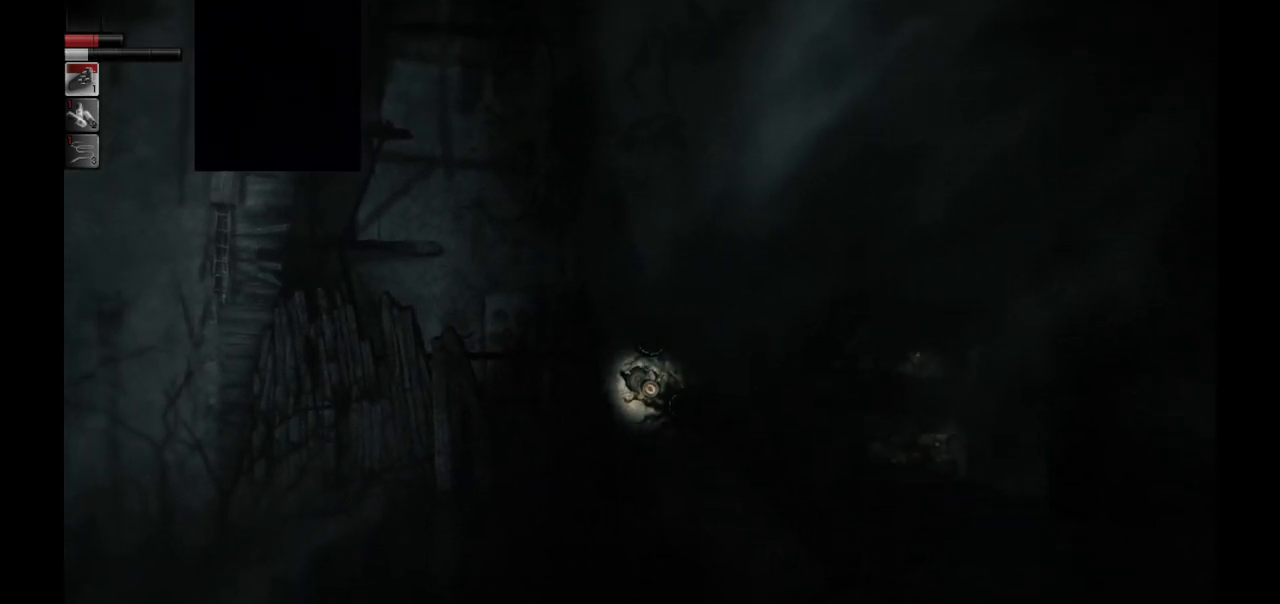
{"buttons": [], "left_stick": "up-right", "right_stick": "center", "events": [[117, "left_stick", "right"], [267, "left_stick", "up-right"]]}
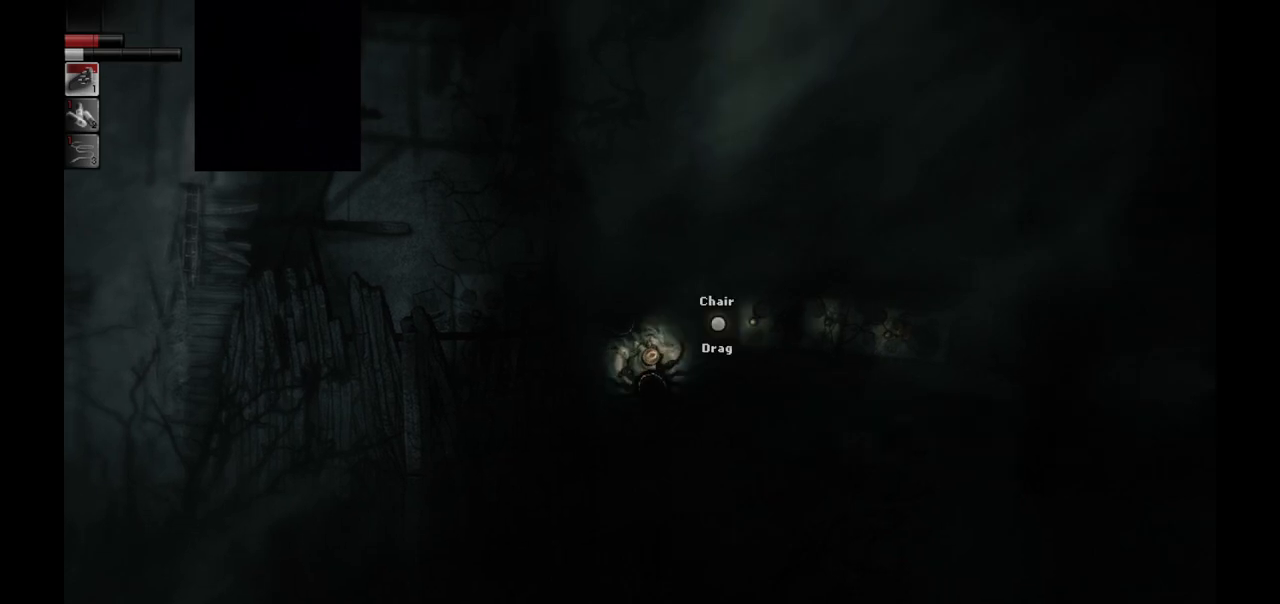
{"buttons": [], "left_stick": "center", "right_stick": "center", "events": [[233, "left_stick", "right"], [450, "left_stick", "center"]]}
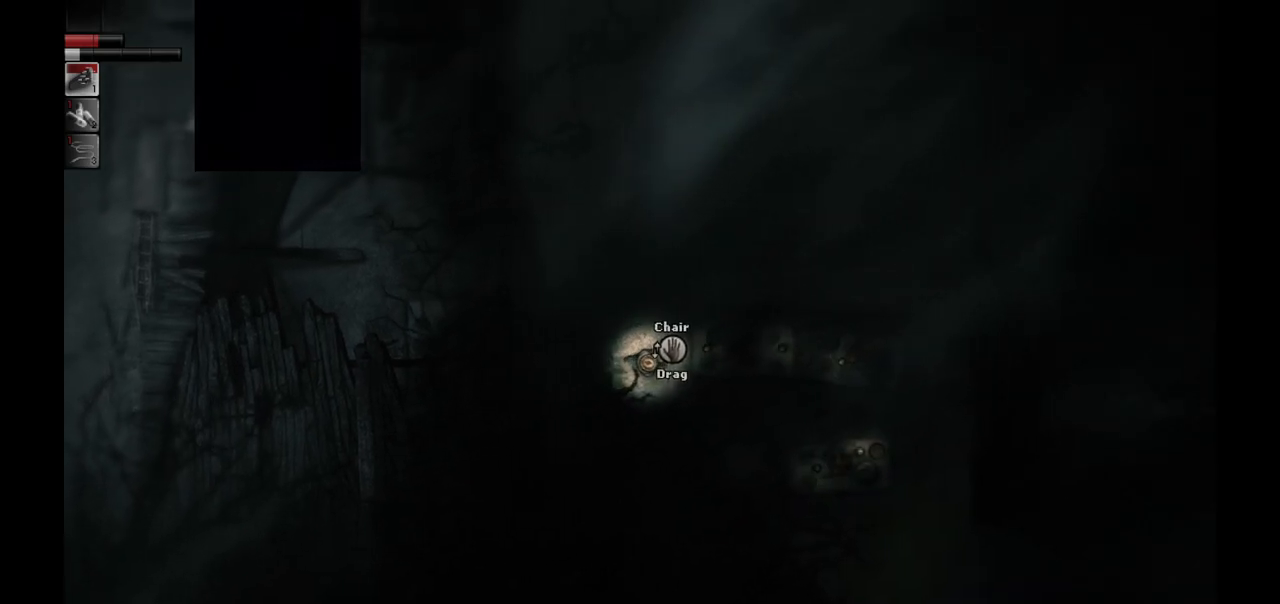
{"buttons": [], "left_stick": "down-right", "right_stick": "center", "events": [[350, "left_stick", "down-right"]]}
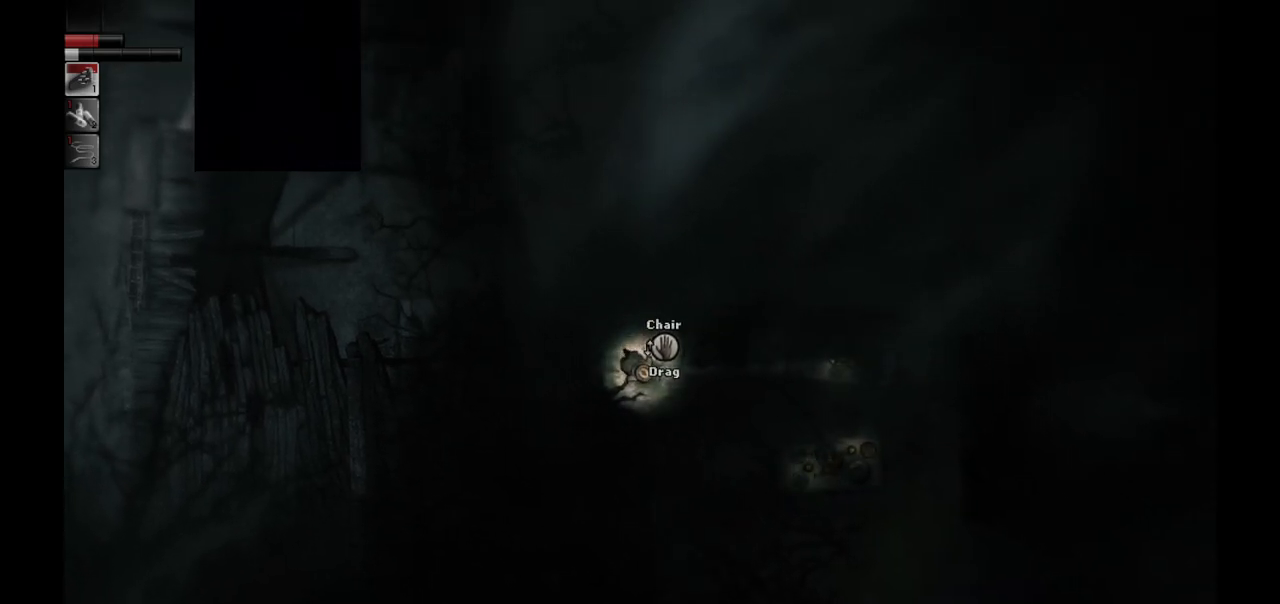
{"buttons": [], "left_stick": "center", "right_stick": "center", "events": [[283, "left_stick", "right"], [433, "left_stick", "center"]]}
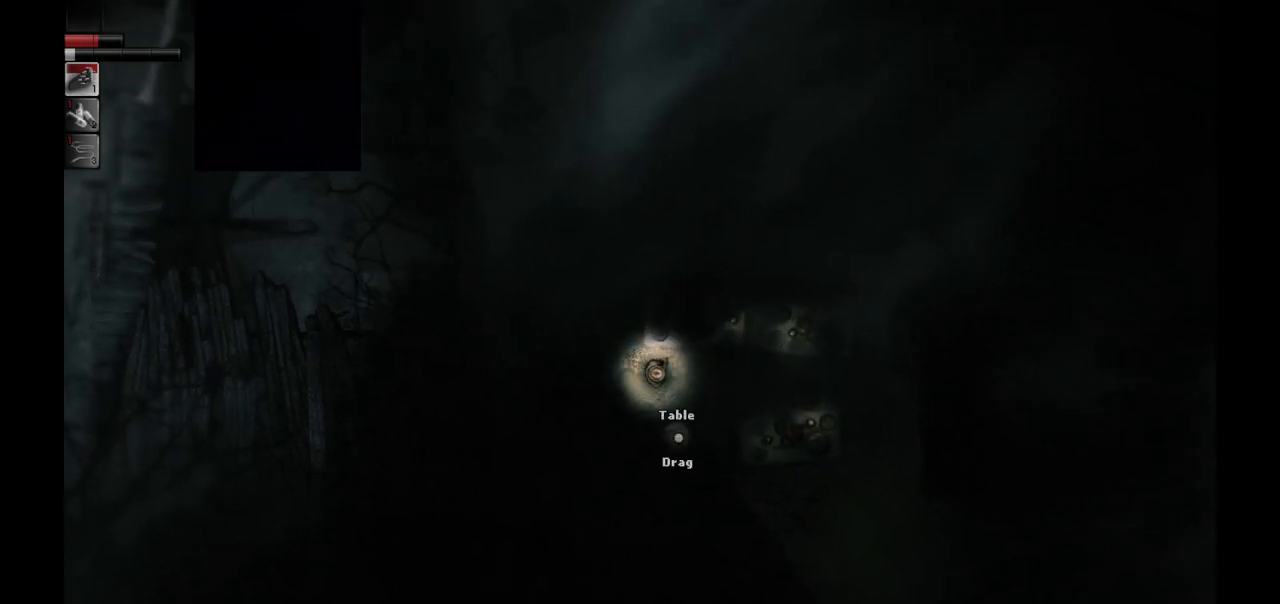
{"buttons": [], "left_stick": "left", "right_stick": "center", "events": [[317, "left_stick", "left"]]}
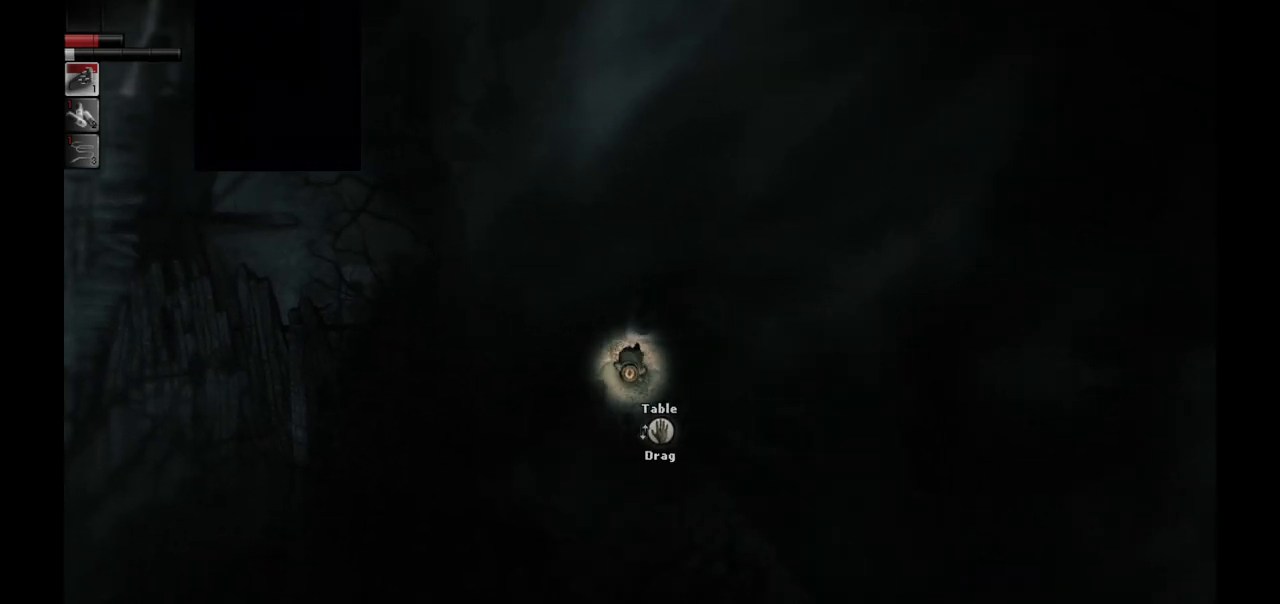
{"buttons": [], "left_stick": "down", "right_stick": "center", "events": [[67, "left_stick", "center"], [417, "left_stick", "down"]]}
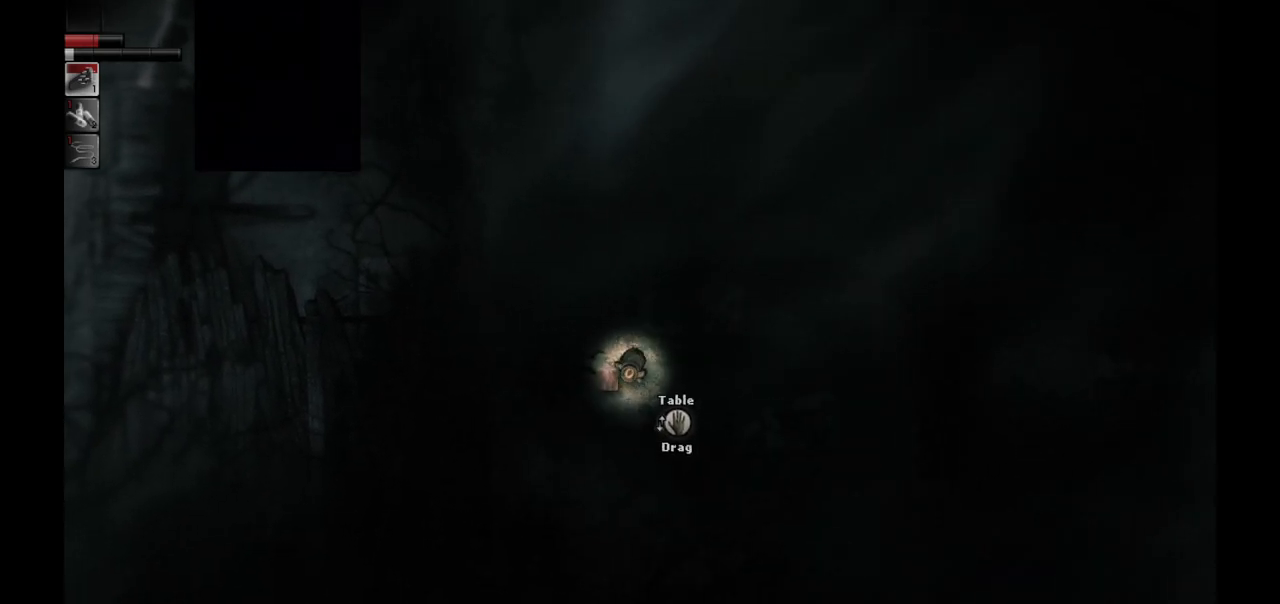
{"buttons": [], "left_stick": "down-left", "right_stick": "center", "events": [[100, "left_stick", "down-left"]]}
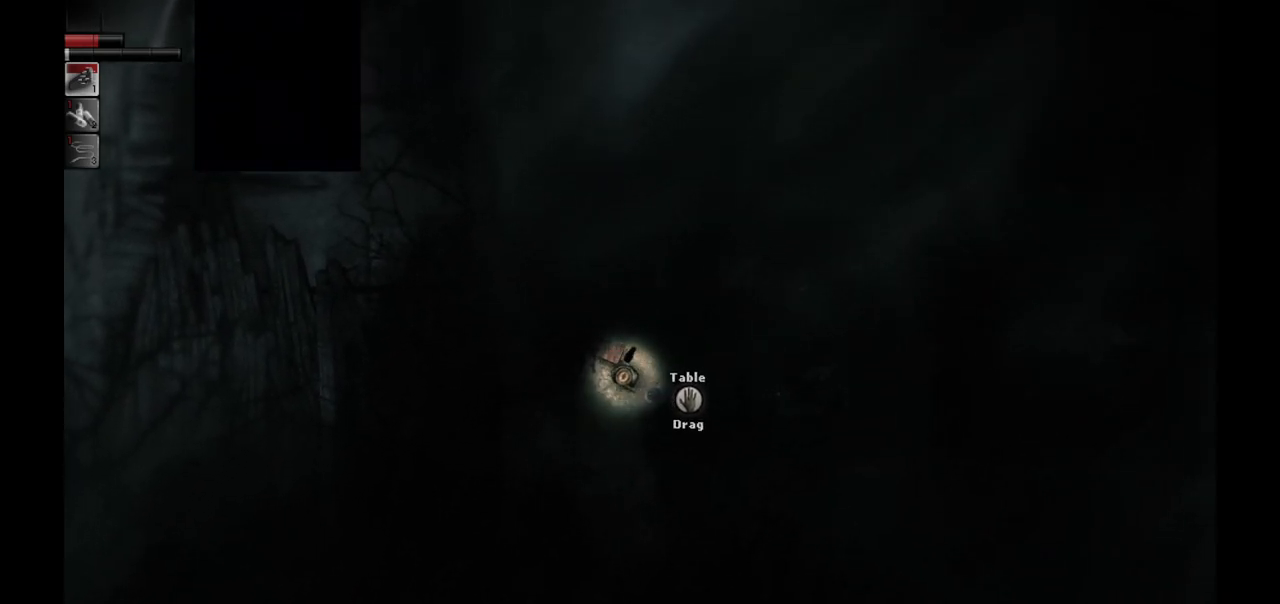
{"buttons": [], "left_stick": "center", "right_stick": "center", "events": [[50, "left_stick", "center"]]}
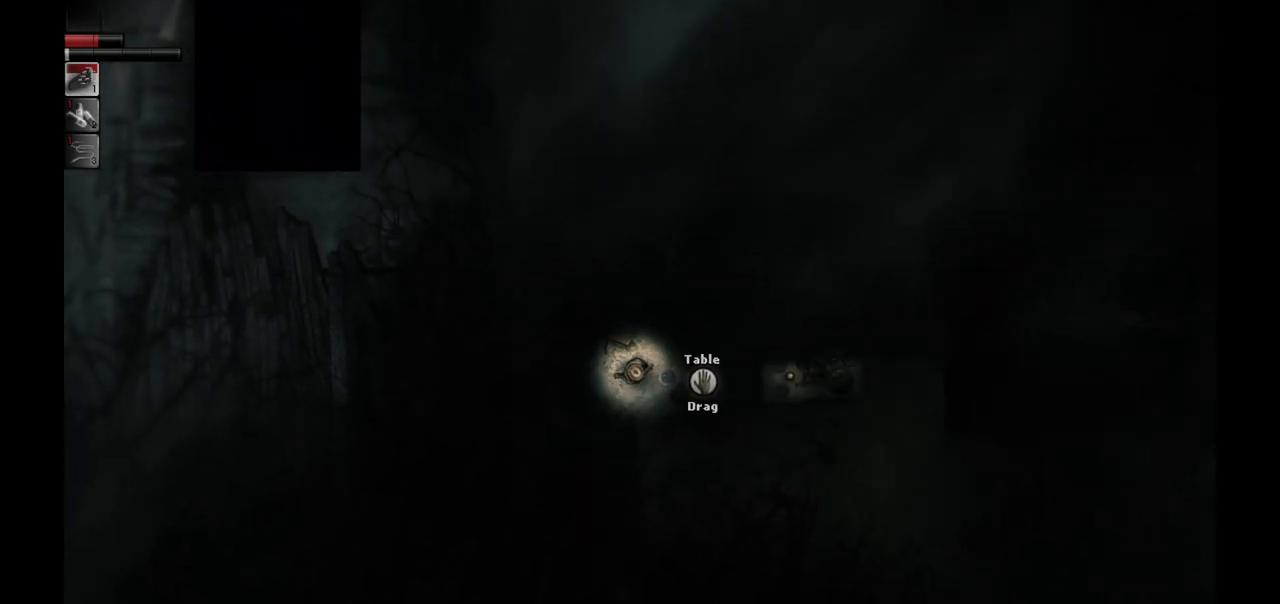
{"buttons": [], "left_stick": "down", "right_stick": "center", "events": [[167, "left_stick", "down"]]}
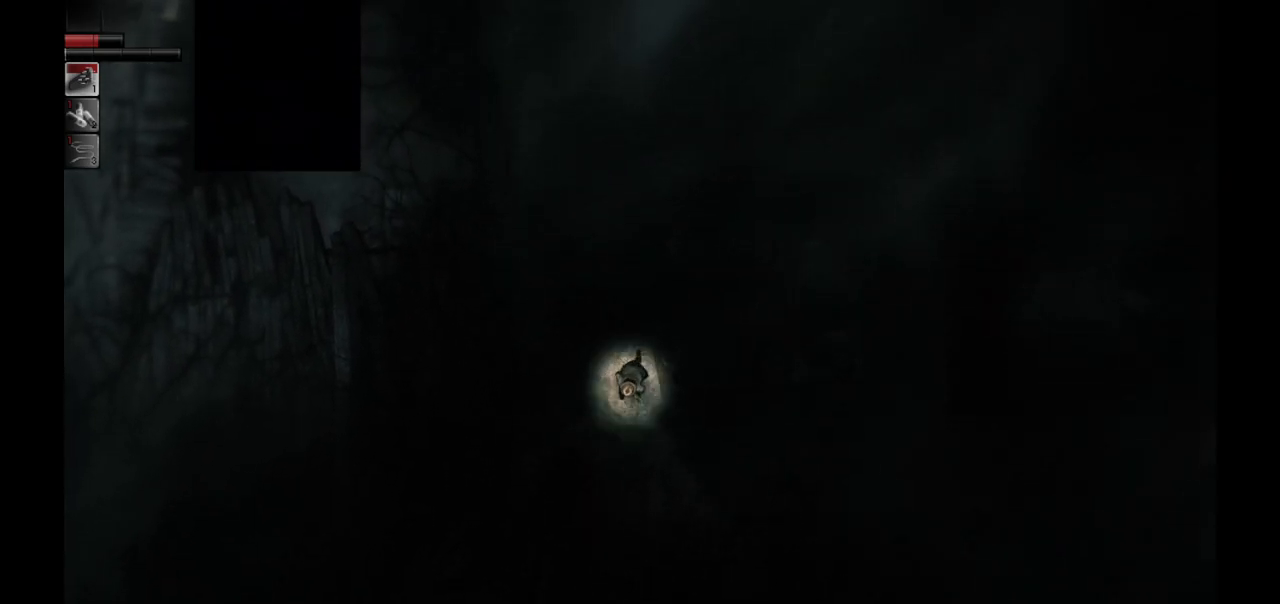
{"buttons": [], "left_stick": "right", "right_stick": "center", "events": [[100, "left_stick", "down-left"], [350, "left_stick", "down-right"], [483, "left_stick", "right"]]}
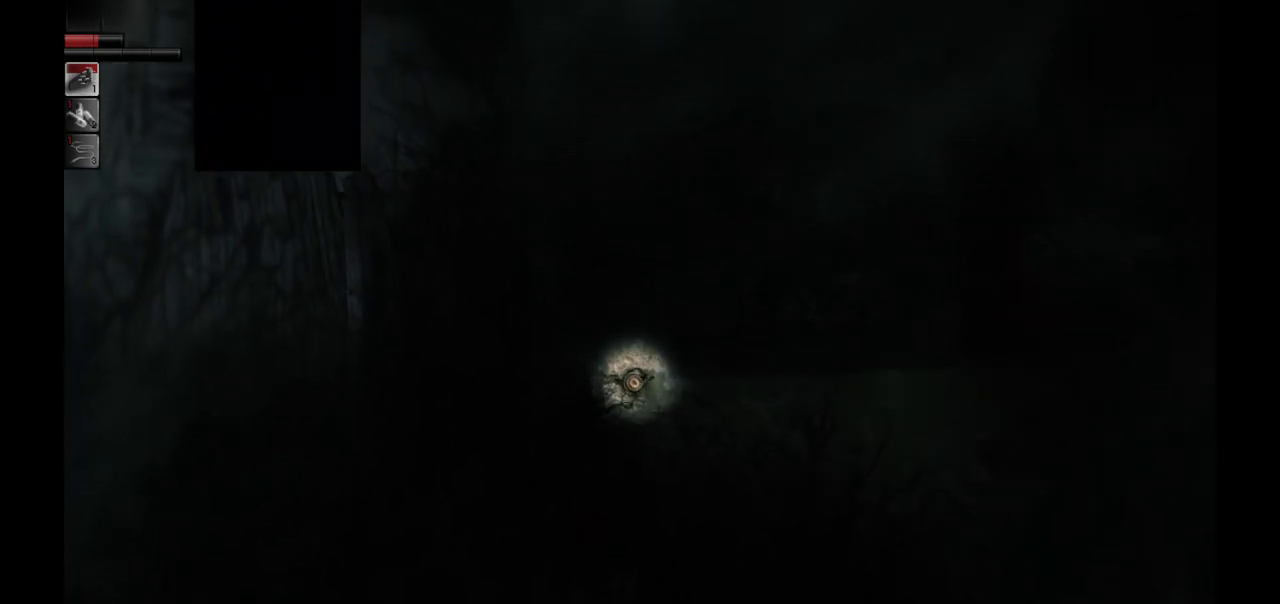
{"buttons": [], "left_stick": "down-right", "right_stick": "center", "events": [[367, "left_stick", "down-right"]]}
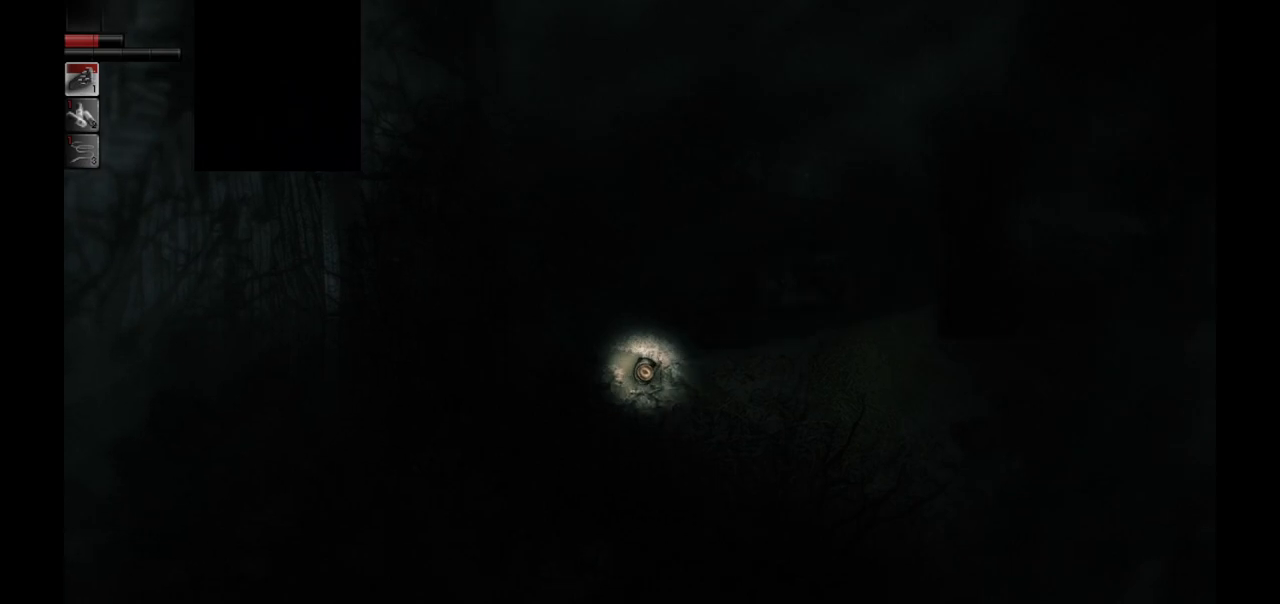
{"buttons": [], "left_stick": "down-right", "right_stick": "center", "events": [[167, "left_stick", "right"], [417, "left_stick", "down-right"]]}
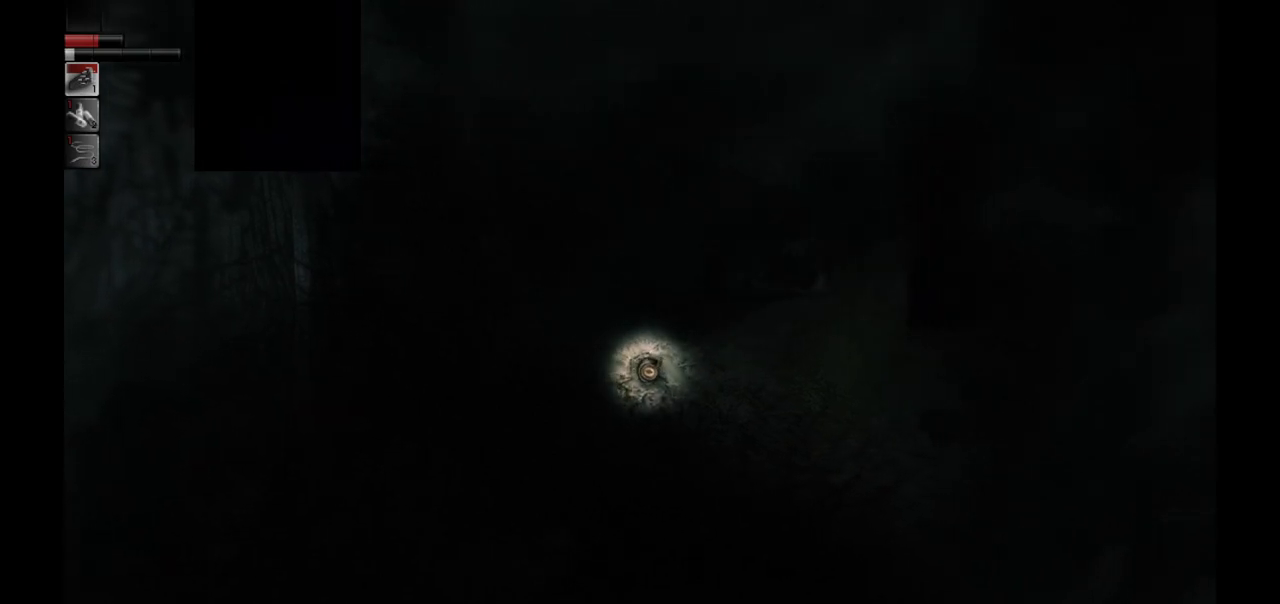
{"buttons": [], "left_stick": "down-right", "right_stick": "center", "events": []}
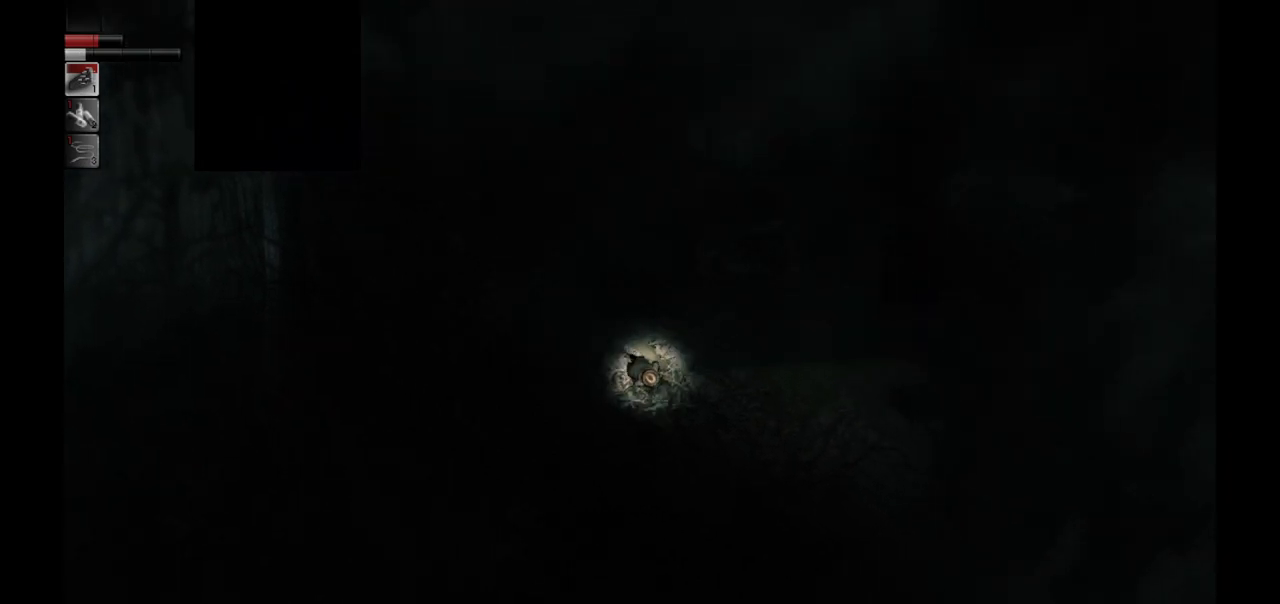
{"buttons": [], "left_stick": "right", "right_stick": "center", "events": [[483, "left_stick", "right"]]}
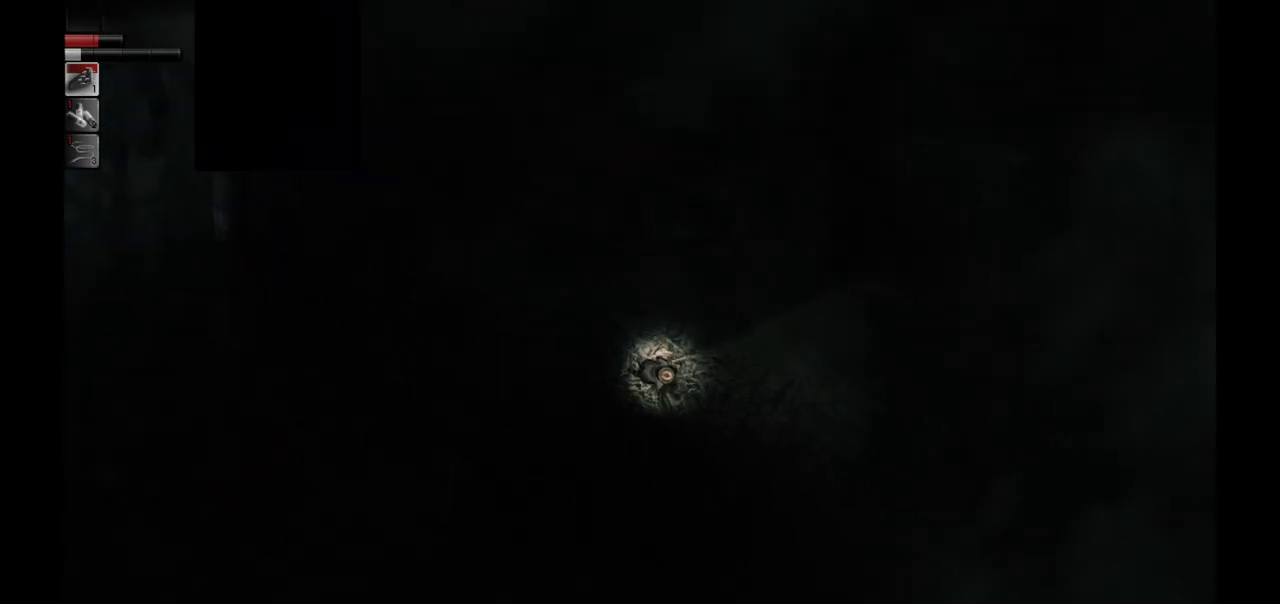
{"buttons": [], "left_stick": "right", "right_stick": "center", "events": []}
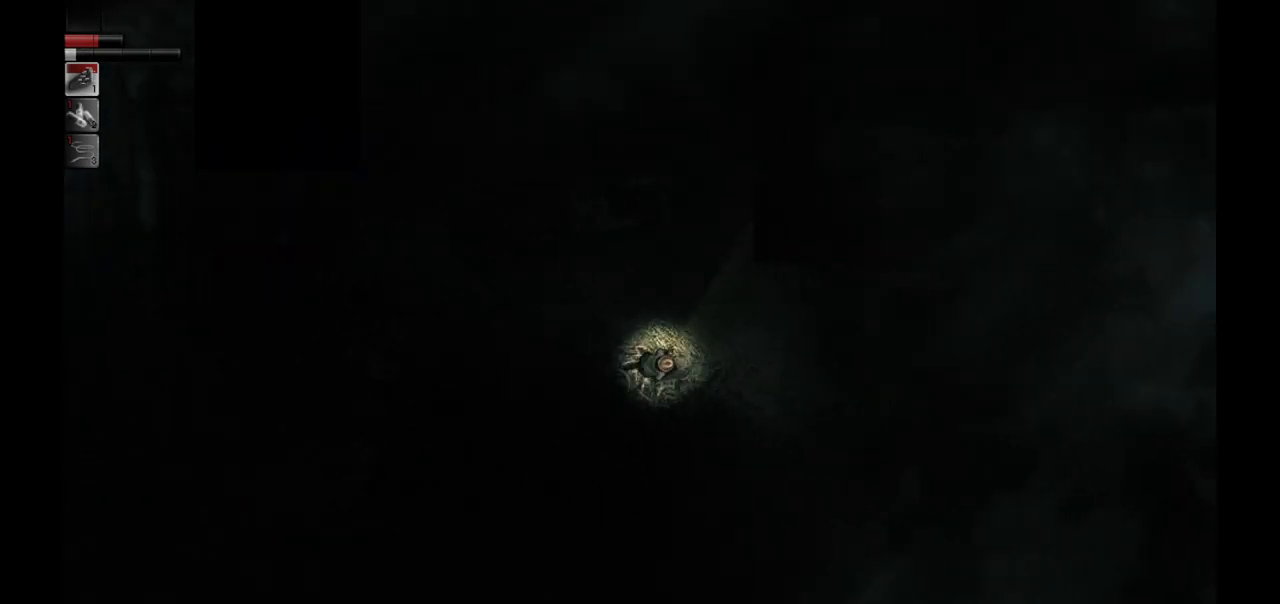
{"buttons": [], "left_stick": "up", "right_stick": "center", "events": [[17, "left_stick", "up-right"], [200, "left_stick", "up"]]}
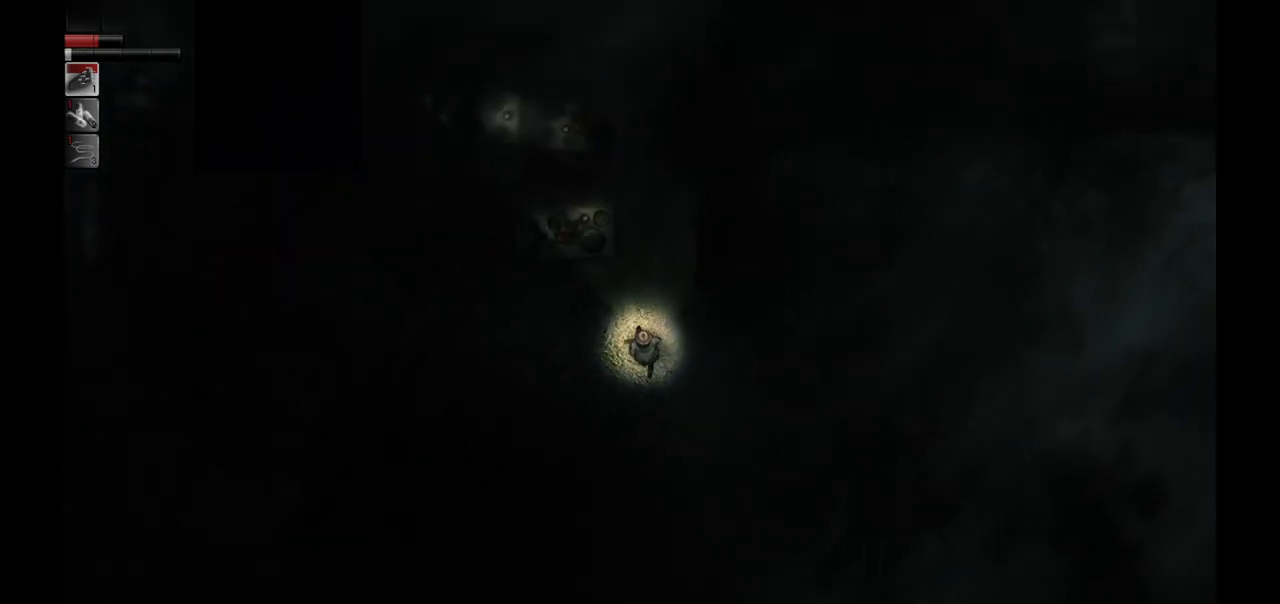
{"buttons": [], "left_stick": "center", "right_stick": "center", "events": [[383, "left_stick", "center"]]}
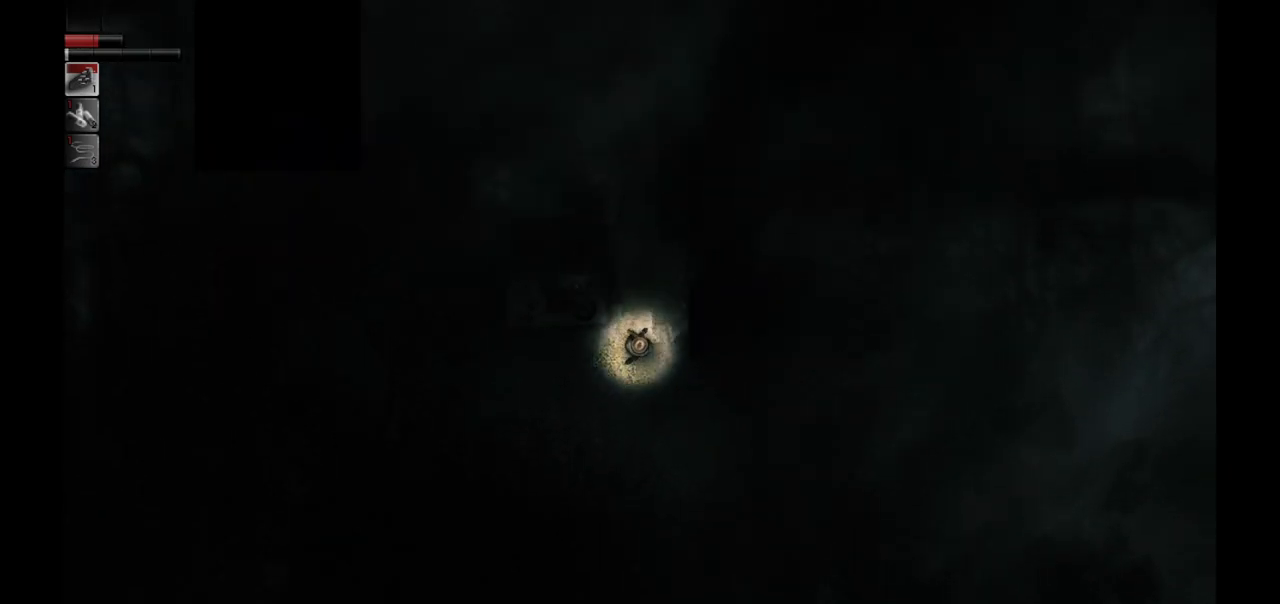
{"buttons": [], "left_stick": "right", "right_stick": "center", "events": [[150, "left_stick", "down"], [250, "left_stick", "down-right"], [417, "left_stick", "right"]]}
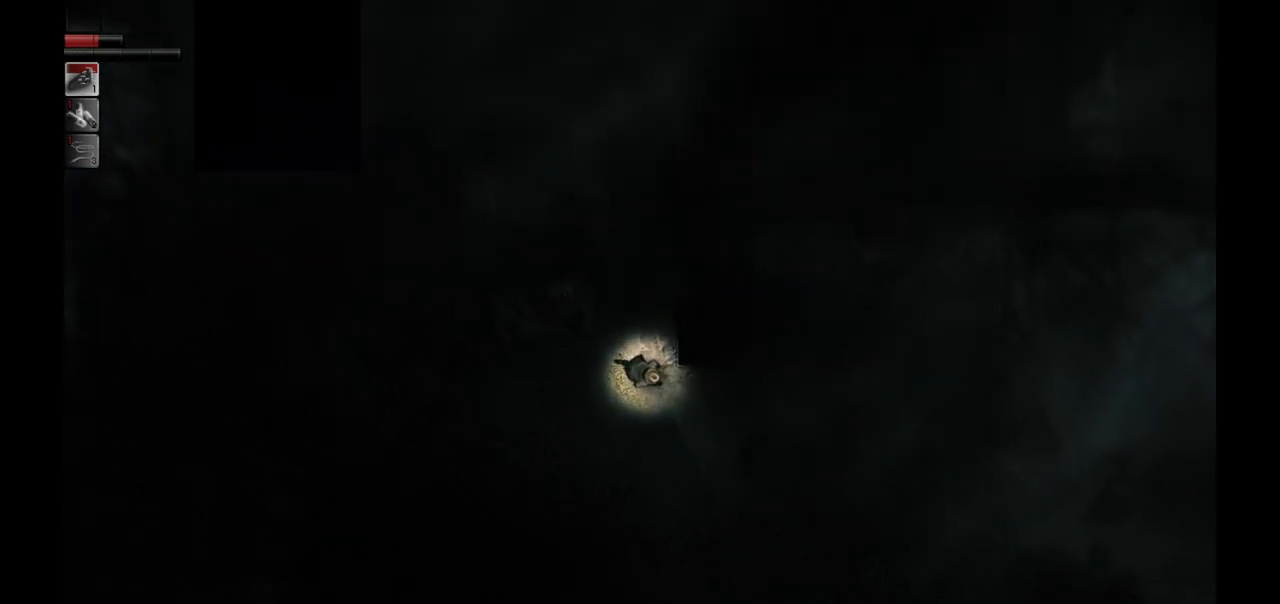
{"buttons": [], "left_stick": "right", "right_stick": "center", "events": []}
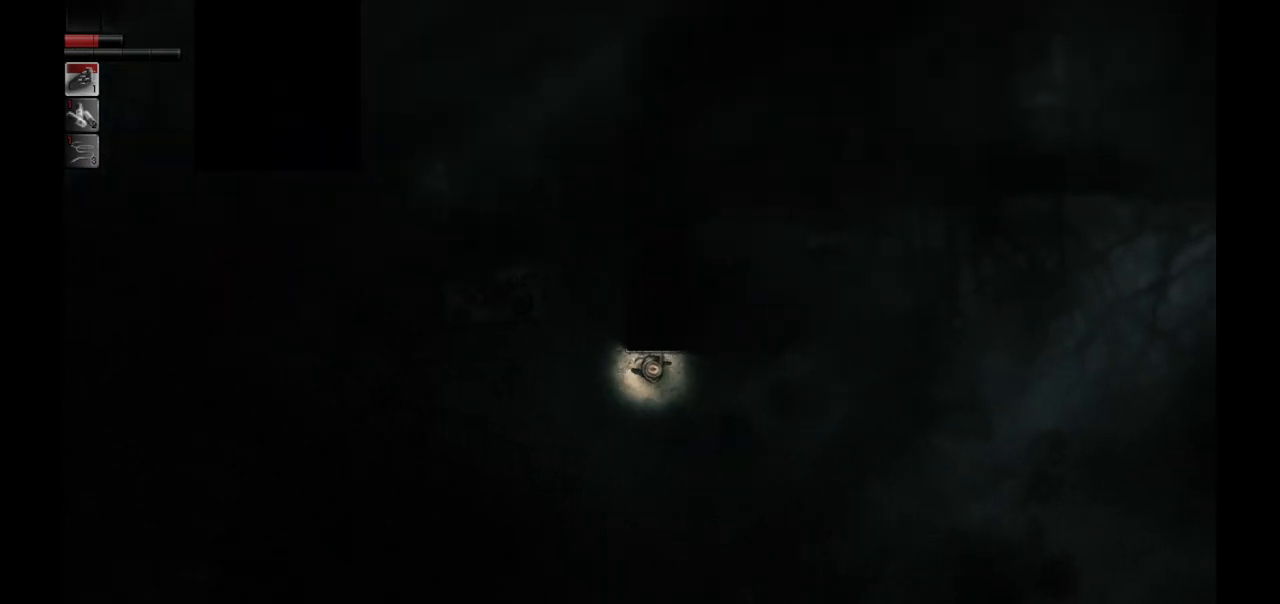
{"buttons": [], "left_stick": "right", "right_stick": "center", "events": []}
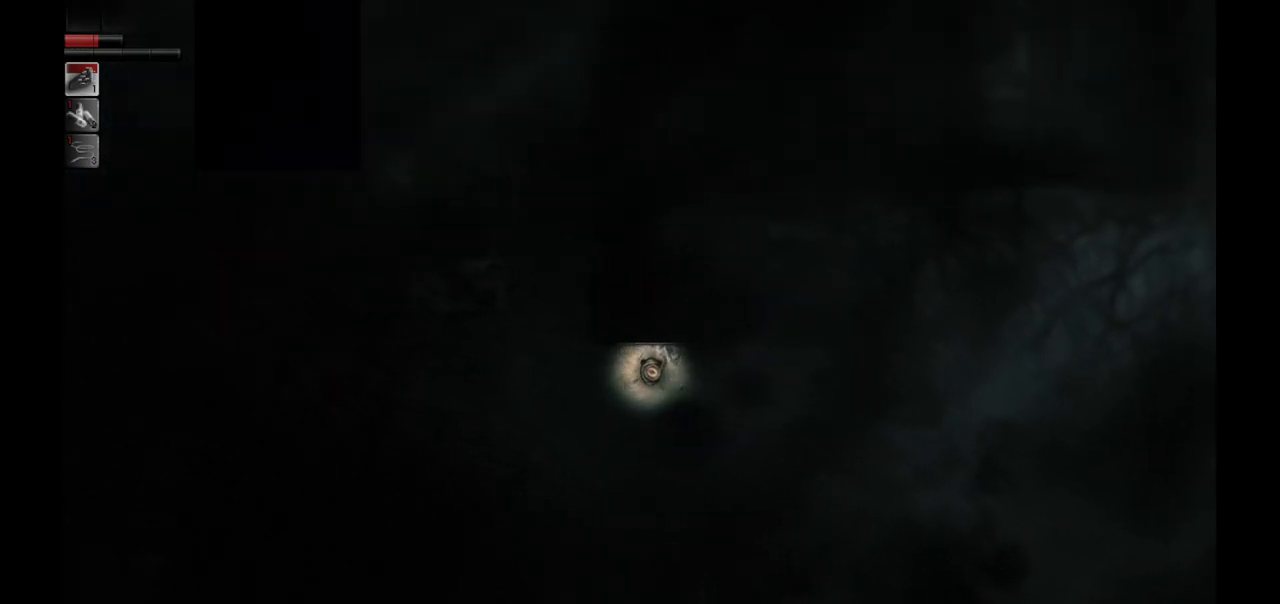
{"buttons": [], "left_stick": "up-right", "right_stick": "center", "events": [[350, "left_stick", "up-right"]]}
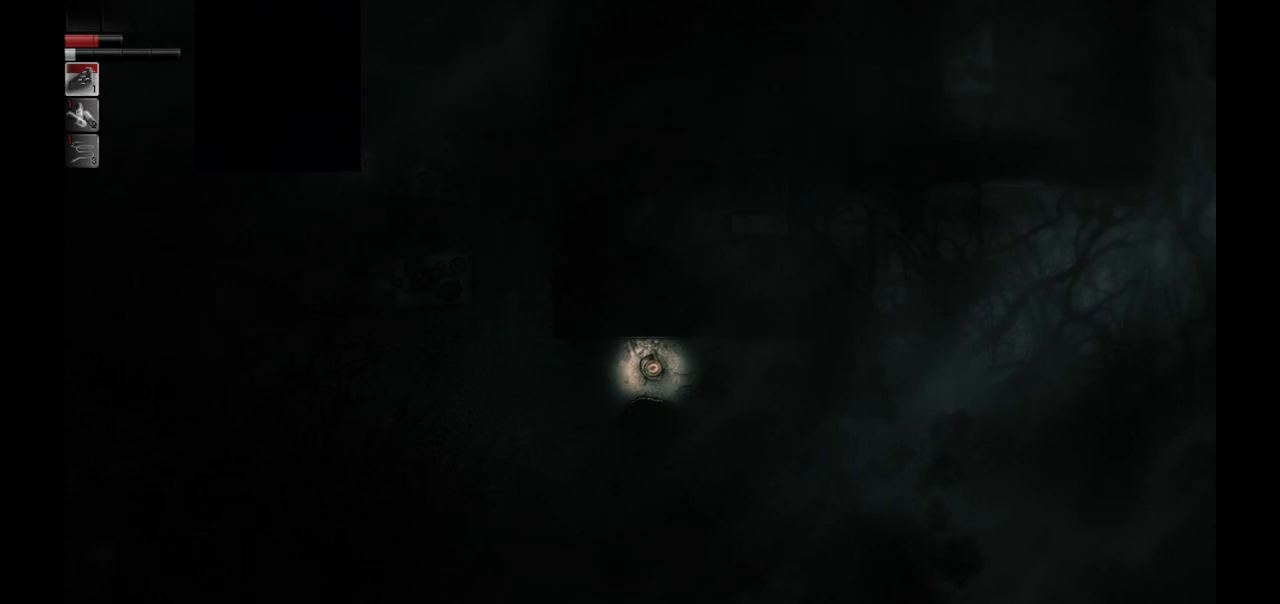
{"buttons": [], "left_stick": "right", "right_stick": "center", "events": [[433, "left_stick", "right"]]}
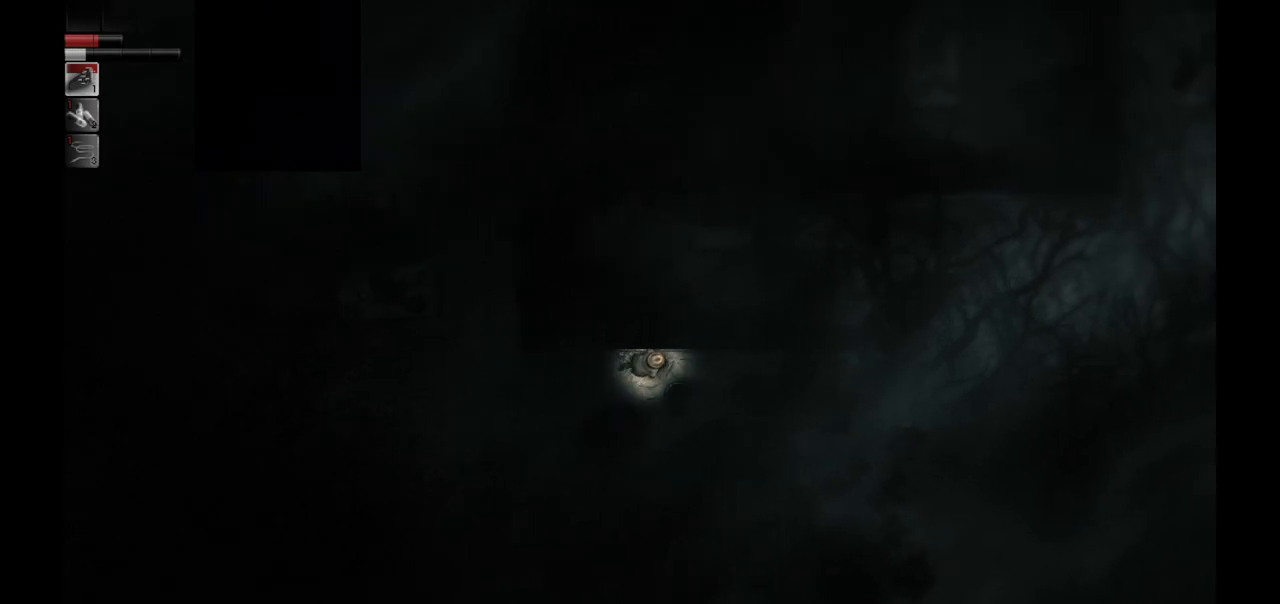
{"buttons": [], "left_stick": "right", "right_stick": "center", "events": []}
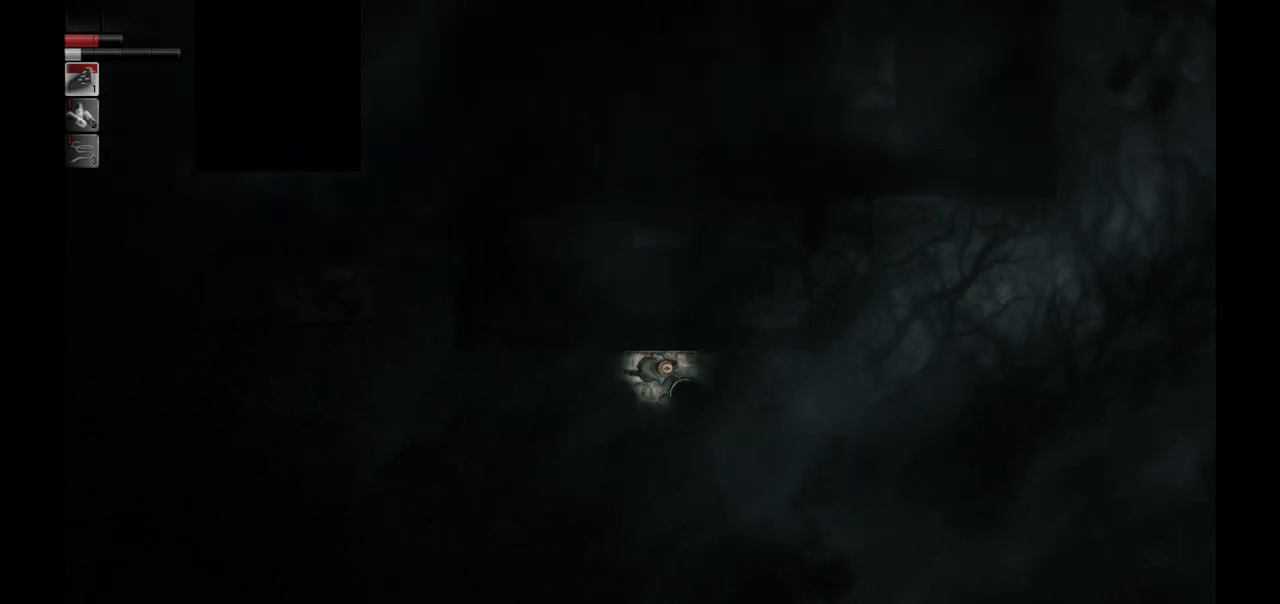
{"buttons": [], "left_stick": "center", "right_stick": "center", "events": [[150, "left_stick", "center"]]}
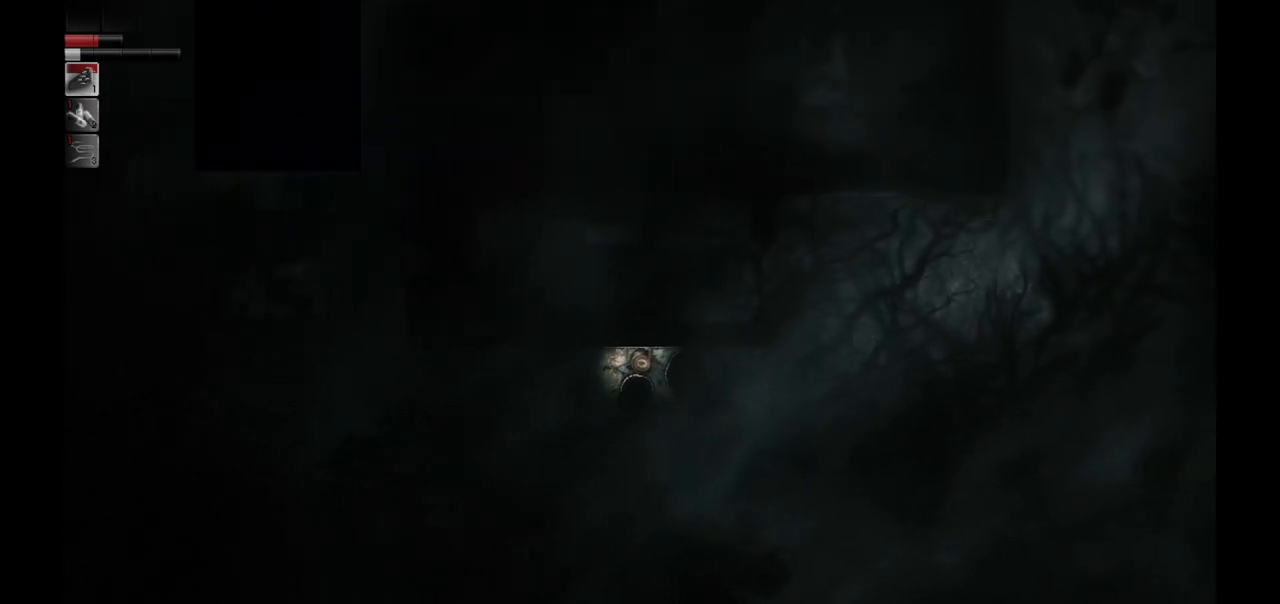
{"buttons": [], "left_stick": "center", "right_stick": "center", "events": [[17, "left_stick", "right"], [233, "left_stick", "center"]]}
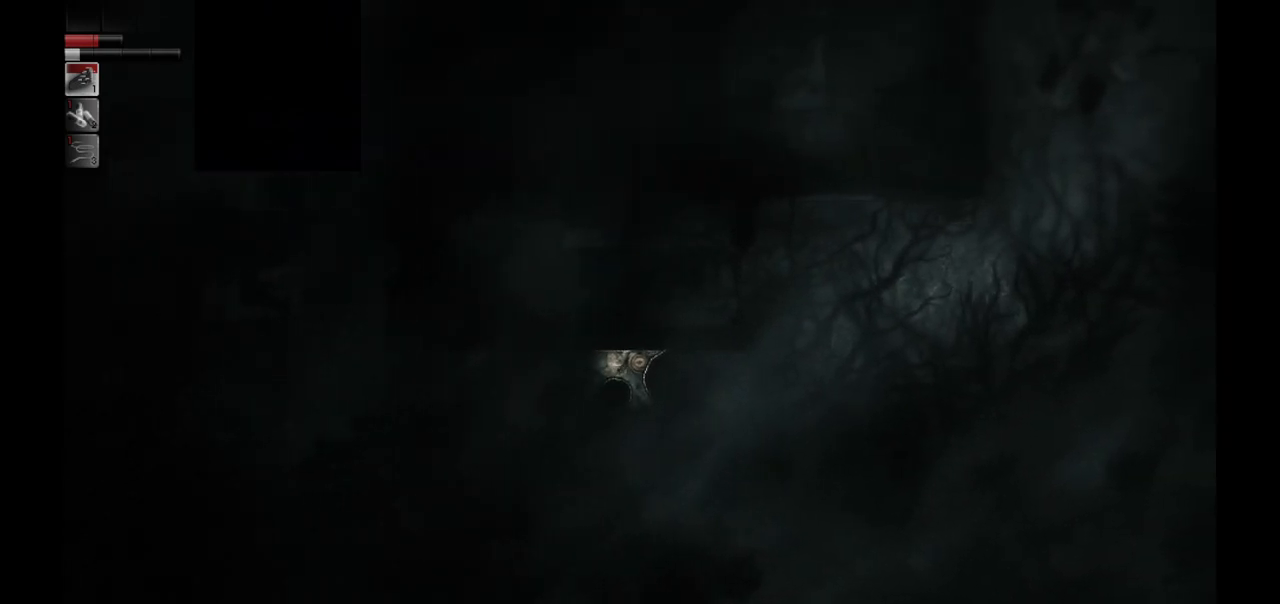
{"buttons": [], "left_stick": "up-left", "right_stick": "center", "events": [[433, "left_stick", "up-left"]]}